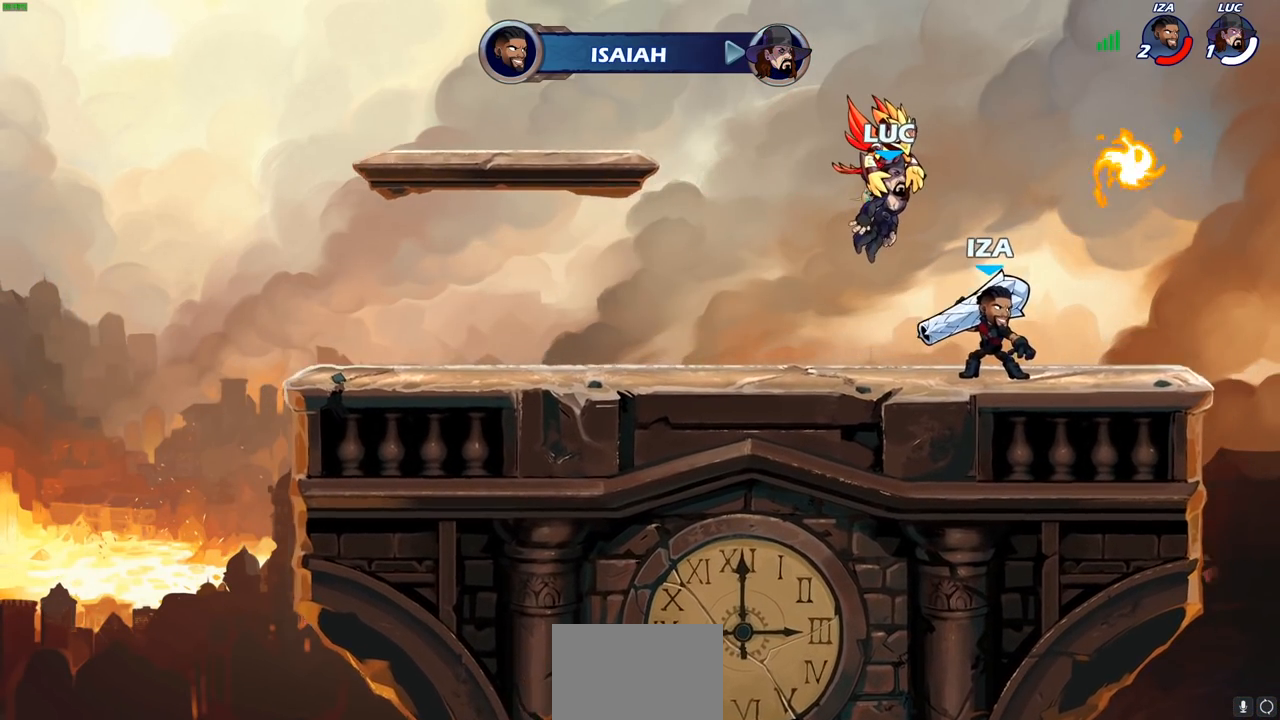
Gameplay with a controller (PlayStation layout); each line is a JSON object with the inputs held at the frame after it. "events" lists button and stick changes between this image and that frame as [ms after this image, input, new state], when the widget could be followed in between.
{"buttons": [], "left_stick": "center", "right_stick": "center", "events": []}
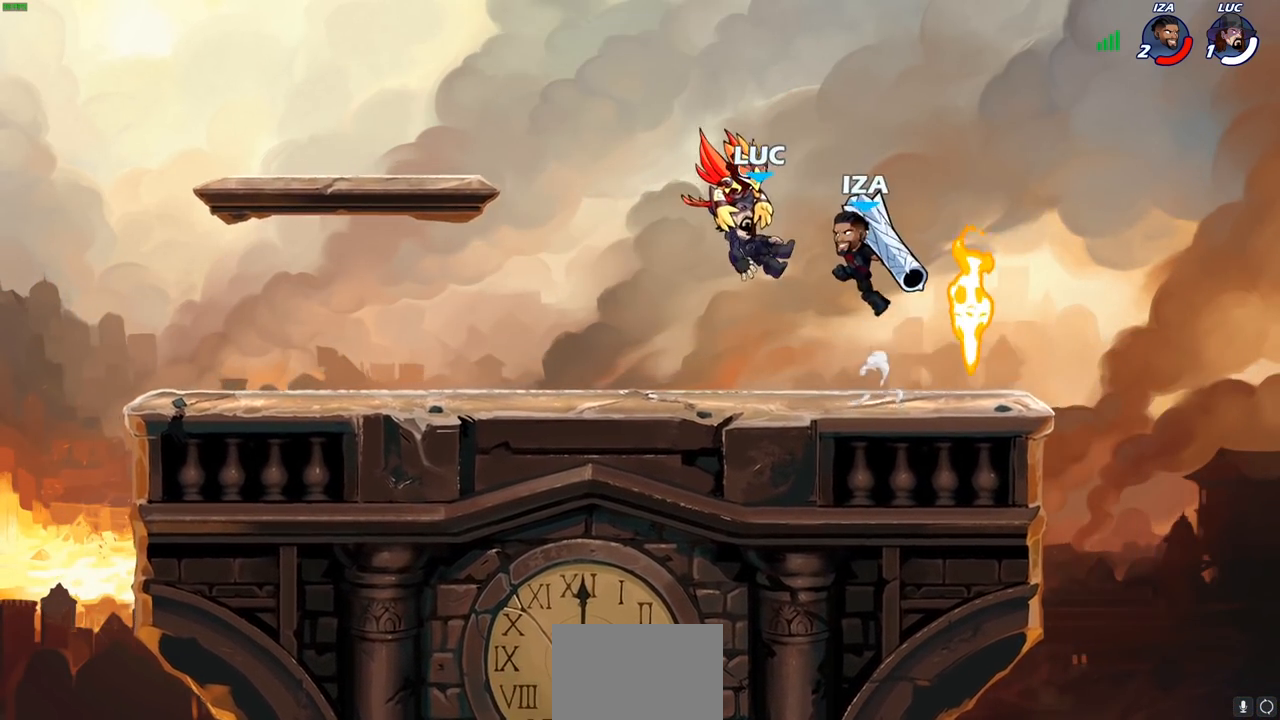
{"buttons": [], "left_stick": "center", "right_stick": "center", "events": []}
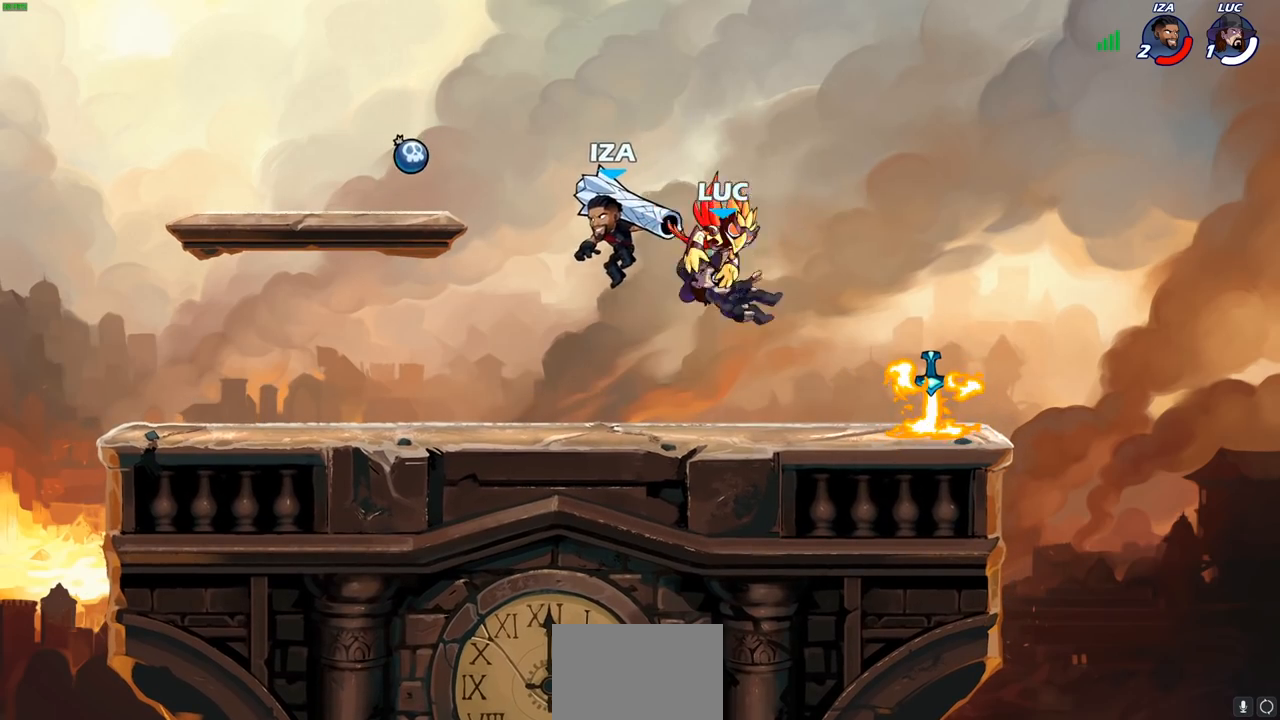
{"buttons": [], "left_stick": "left", "right_stick": "center", "events": [[167, "left_stick", "right"], [250, "R2", "down"], [383, "R2", "up"], [433, "left_stick", "left"]]}
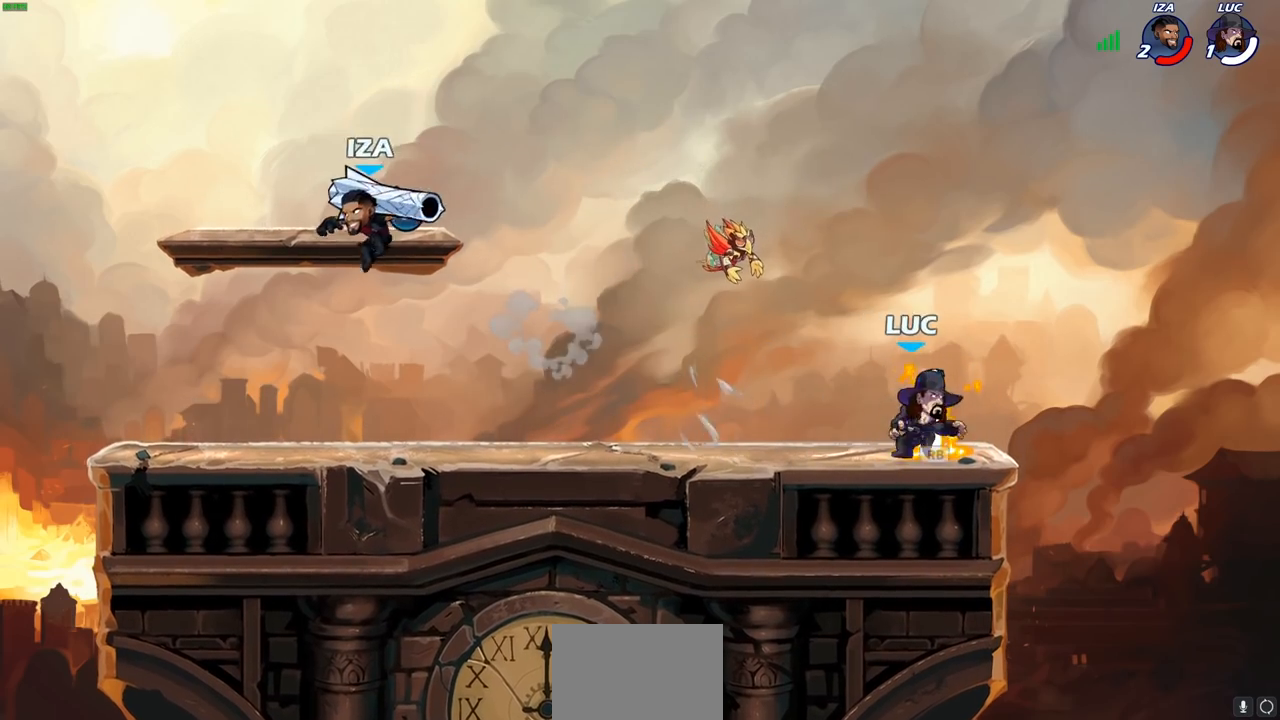
{"buttons": [], "left_stick": "center", "right_stick": "center", "events": [[17, "R1", "down"], [117, "R1", "up"], [183, "R2", "down"], [300, "left_stick", "center"], [317, "R2", "up"], [350, "CIRCLE", "down"], [417, "CIRCLE", "up"]]}
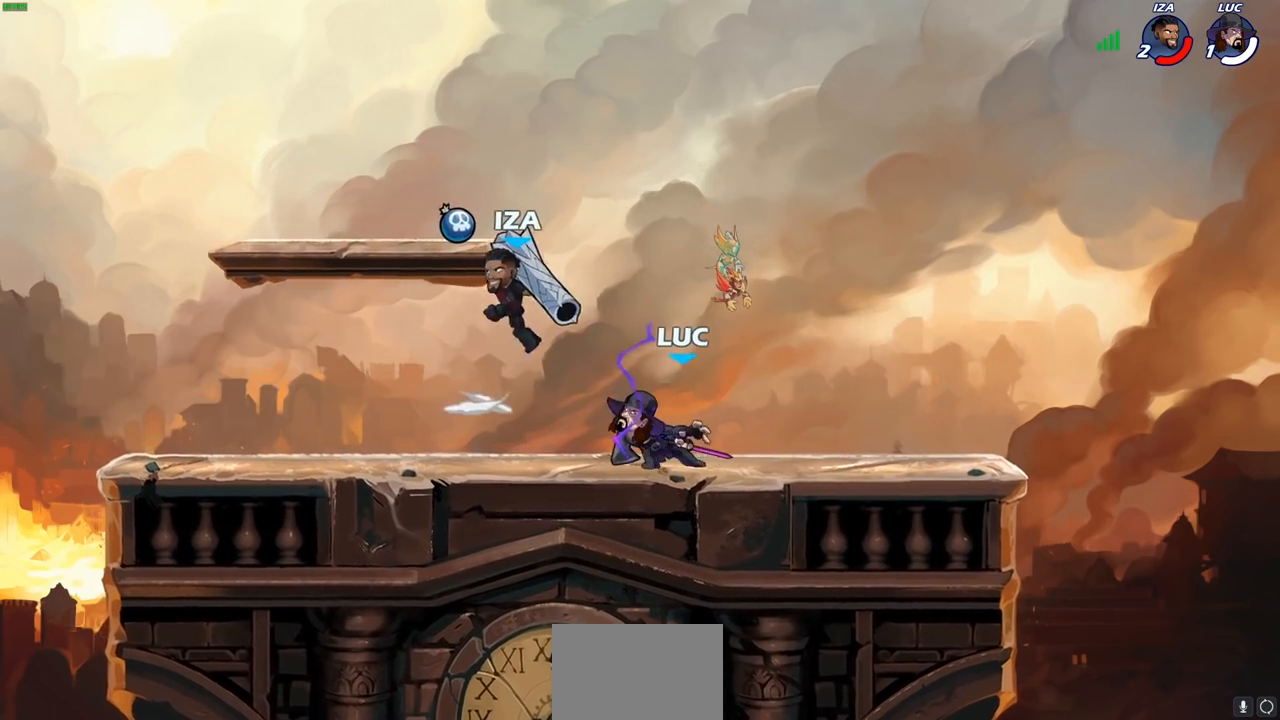
{"buttons": [], "left_stick": "up-right", "right_stick": "center", "events": [[100, "left_stick", "left"], [217, "left_stick", "center"], [483, "left_stick", "up-right"]]}
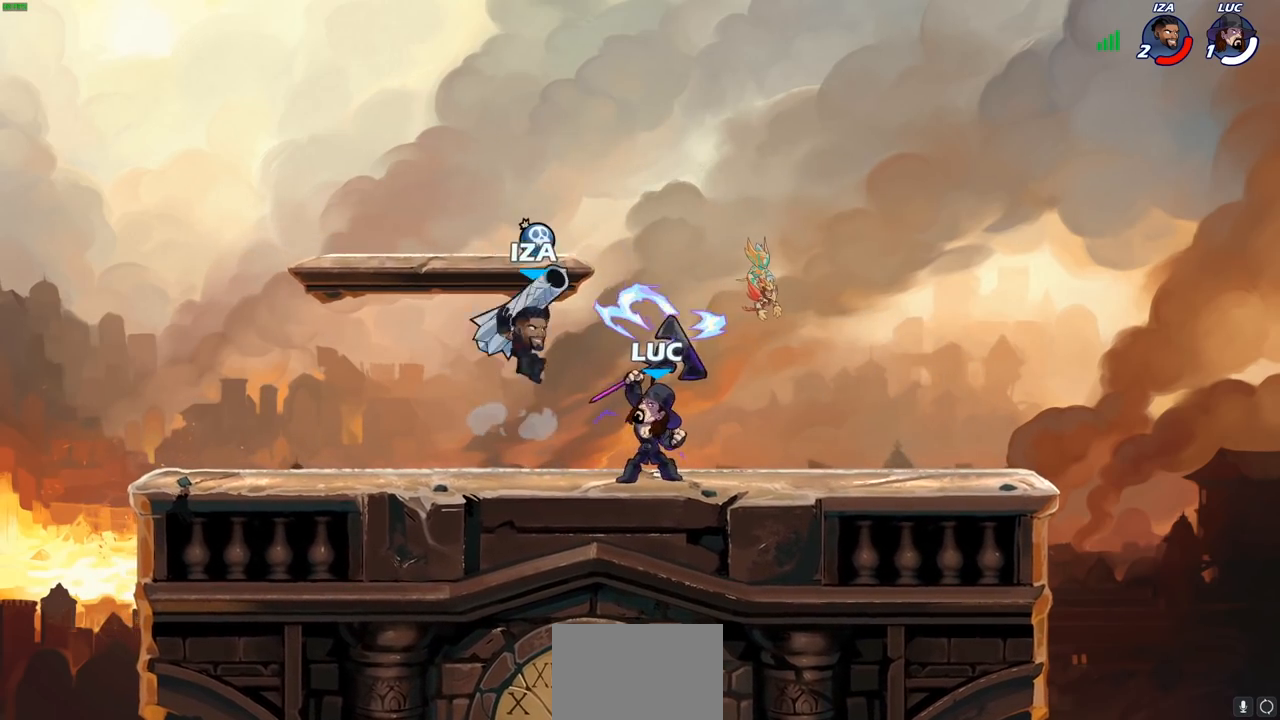
{"buttons": [], "left_stick": "center", "right_stick": "center", "events": [[67, "CROSS", "down"], [150, "R2", "down"], [217, "CROSS", "up"], [317, "R2", "up"], [317, "left_stick", "right"], [467, "left_stick", "center"]]}
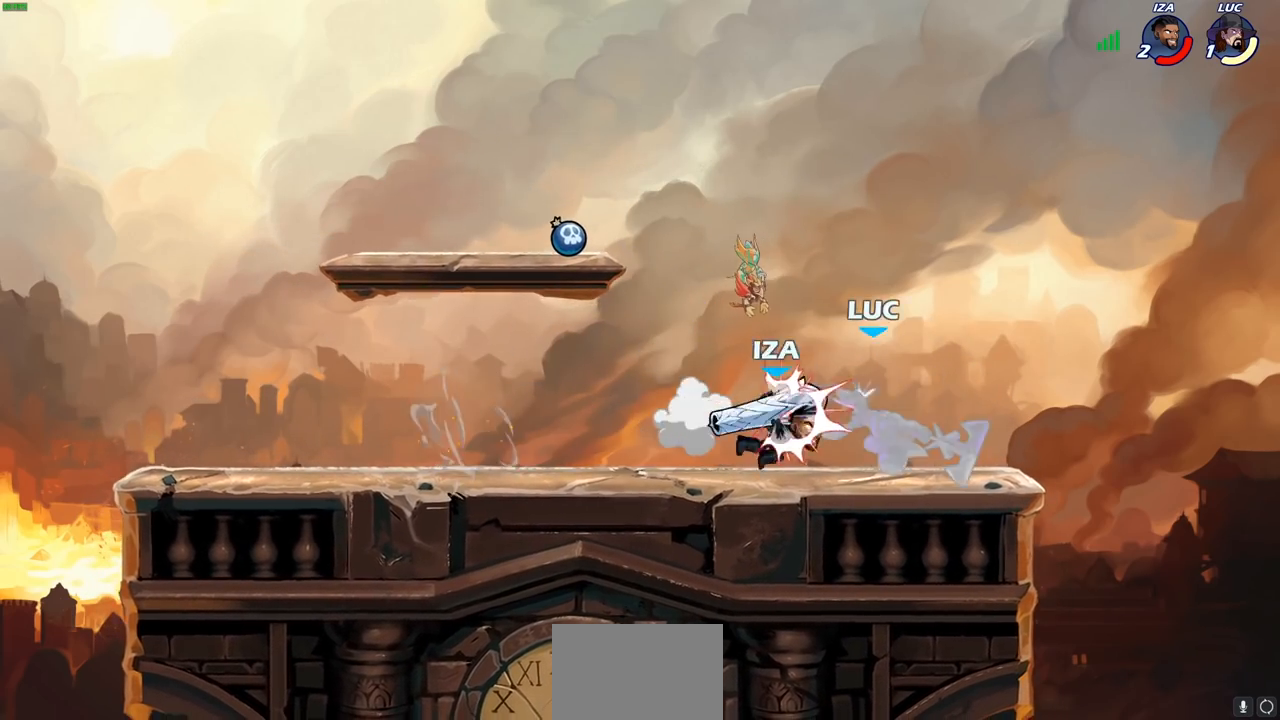
{"buttons": [], "left_stick": "left", "right_stick": "center", "events": [[83, "CROSS", "down"], [133, "left_stick", "up-right"], [167, "R2", "down"], [250, "CROSS", "up"], [250, "left_stick", "up-left"], [267, "R1", "down"], [350, "left_stick", "left"], [417, "R1", "up"], [417, "R2", "up"]]}
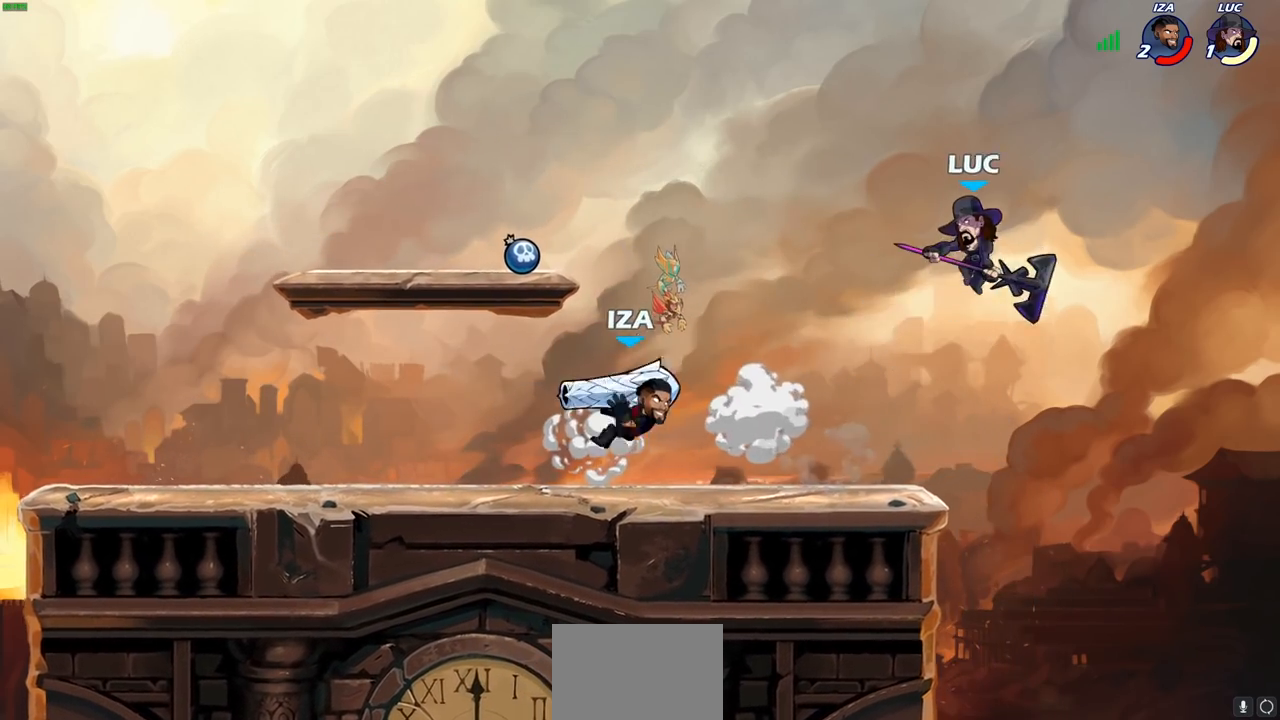
{"buttons": [], "left_stick": "right", "right_stick": "center", "events": [[317, "left_stick", "right"], [367, "SQUARE", "down"], [367, "right_stick", "right"], [433, "right_stick", "center"], [450, "SQUARE", "up"]]}
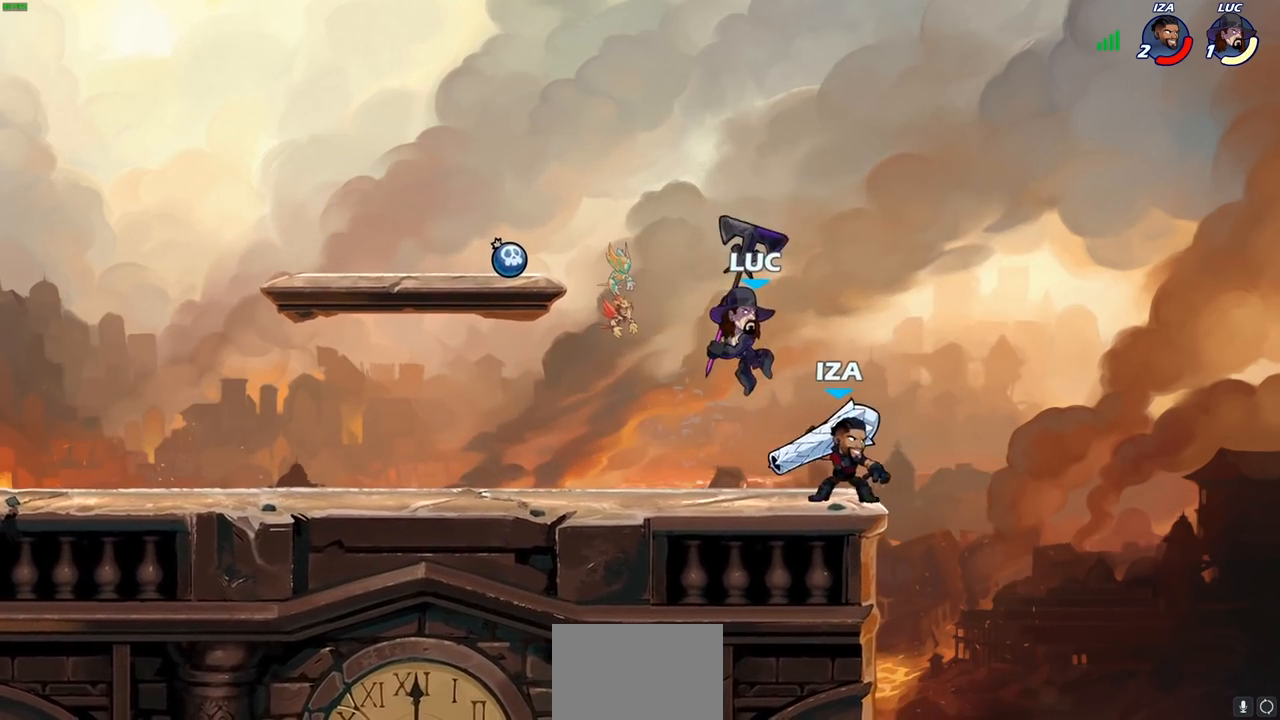
{"buttons": [], "left_stick": "center", "right_stick": "center", "events": [[117, "left_stick", "center"]]}
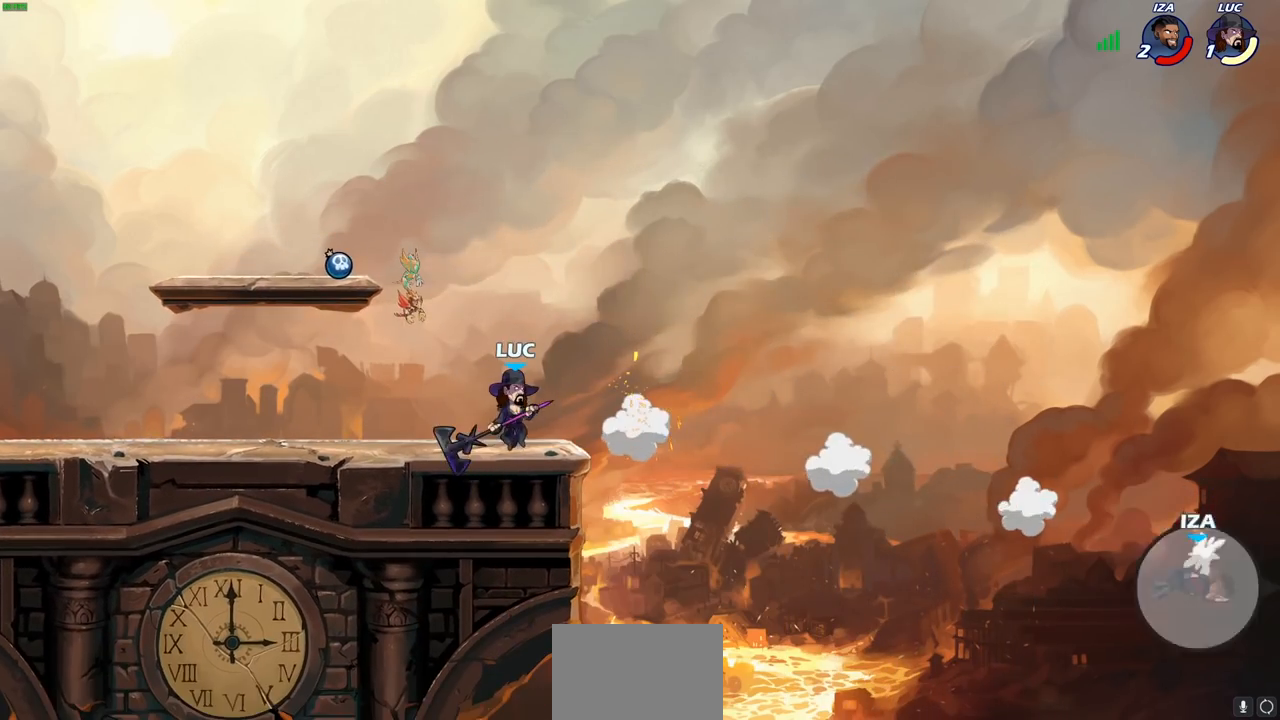
{"buttons": ["CROSS"], "left_stick": "center", "right_stick": "center", "events": [[483, "CROSS", "down"]]}
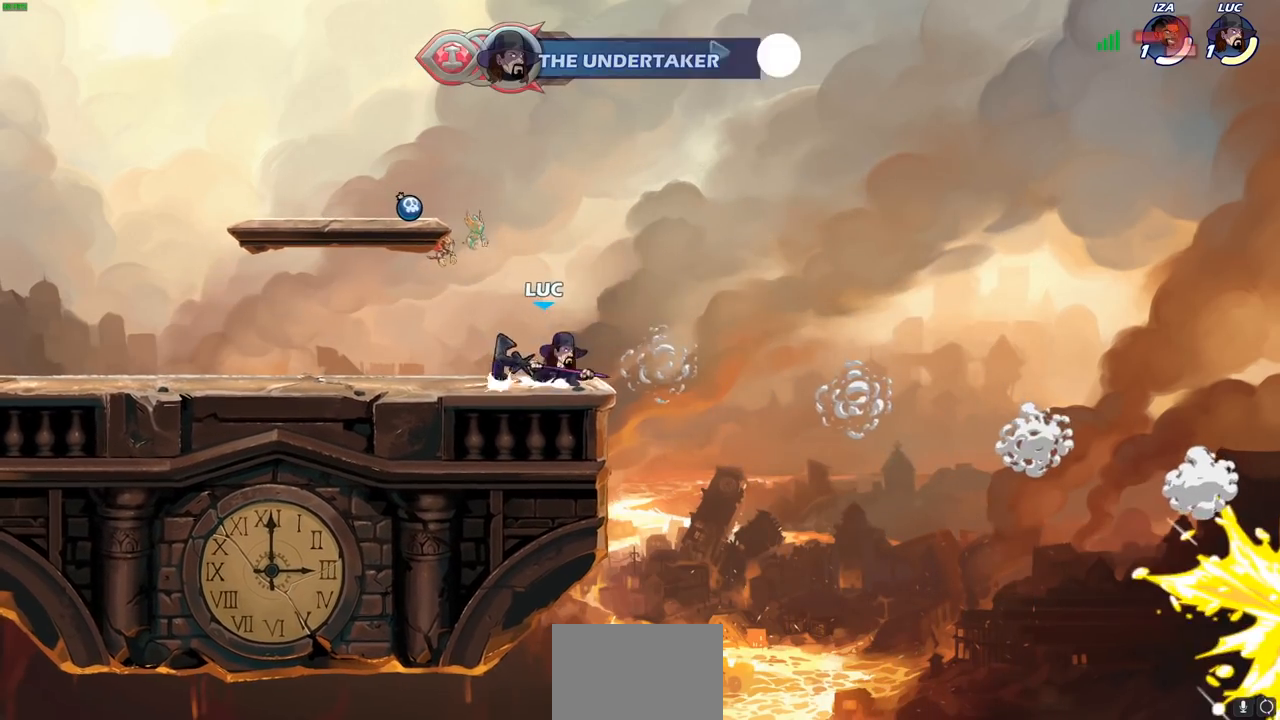
{"buttons": [], "left_stick": "up", "right_stick": "center", "events": [[33, "left_stick", "up-left"], [67, "CROSS", "up"], [100, "left_stick", "up"], [150, "CROSS", "down"], [250, "CROSS", "up"], [317, "CROSS", "down"], [383, "CROSS", "up"], [383, "R1", "down"], [433, "R1", "up"]]}
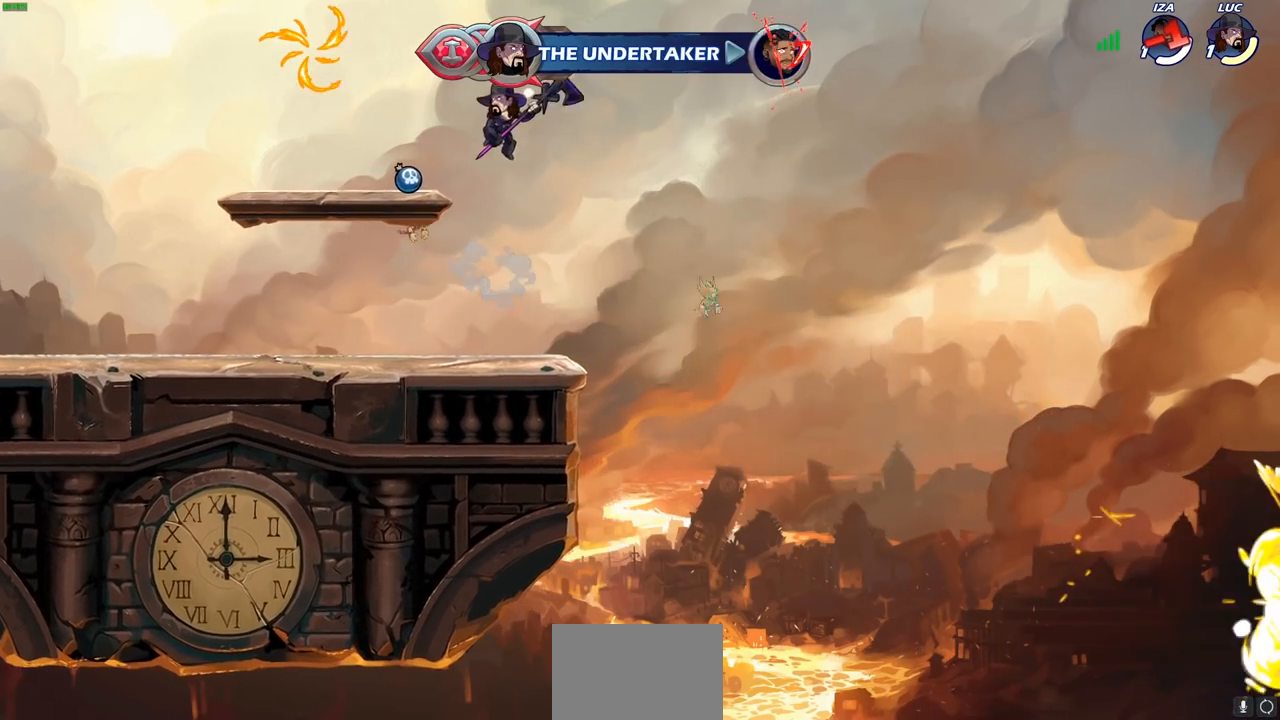
{"buttons": ["R1"], "left_stick": "left", "right_stick": "center", "events": [[17, "left_stick", "center"], [250, "left_stick", "left"], [500, "R1", "down"]]}
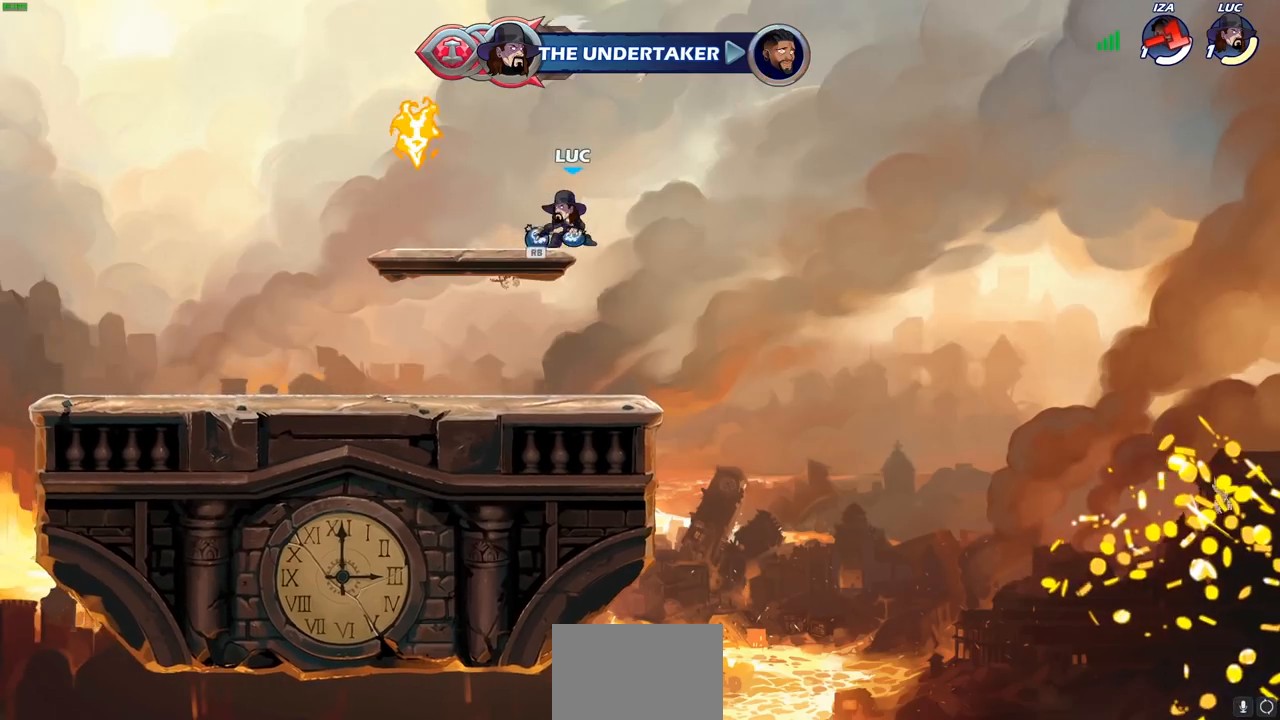
{"buttons": ["CIRCLE"], "left_stick": "up", "right_stick": "center", "events": [[67, "CROSS", "down"], [117, "R1", "up"], [167, "CROSS", "up"], [233, "left_stick", "center"], [267, "CROSS", "down"], [350, "left_stick", "up"], [367, "CIRCLE", "down"], [367, "CROSS", "up"]]}
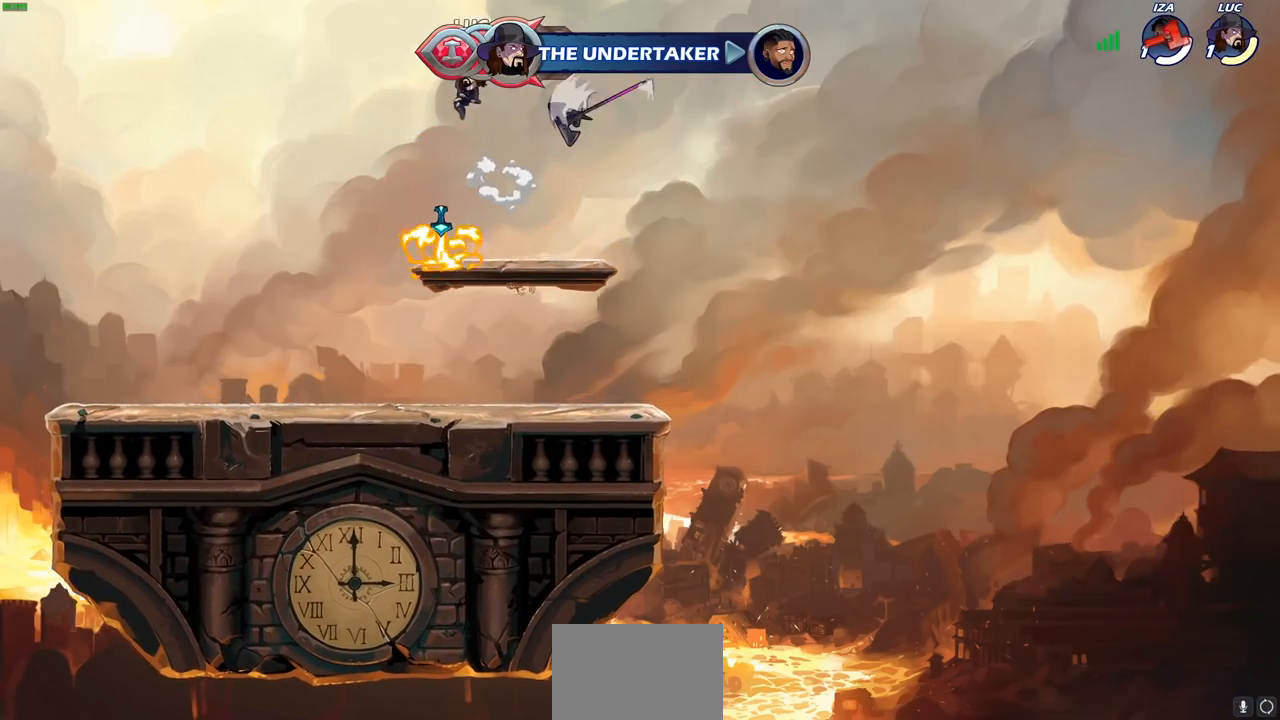
{"buttons": [], "left_stick": "down", "right_stick": "center", "events": [[67, "CIRCLE", "up"], [100, "left_stick", "center"], [400, "left_stick", "down"]]}
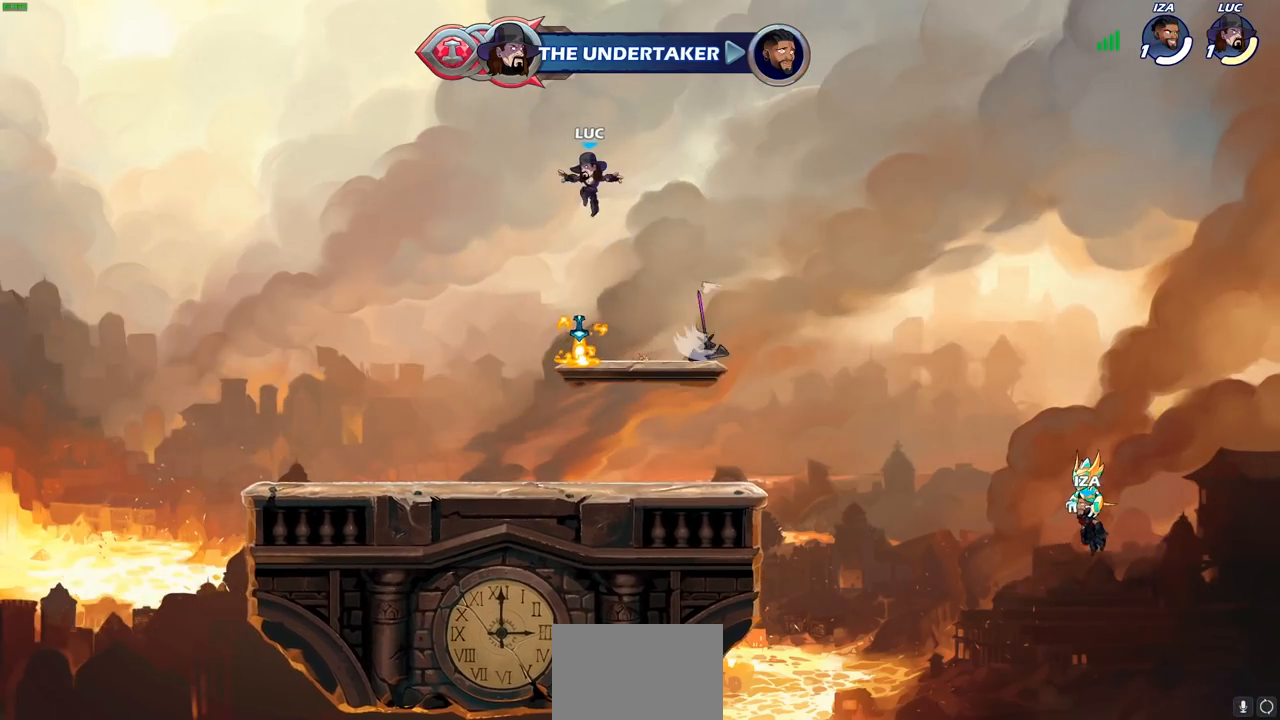
{"buttons": [], "left_stick": "up-left", "right_stick": "center", "events": [[150, "left_stick", "right"], [233, "R1", "down"], [333, "R1", "up"], [467, "left_stick", "up-left"]]}
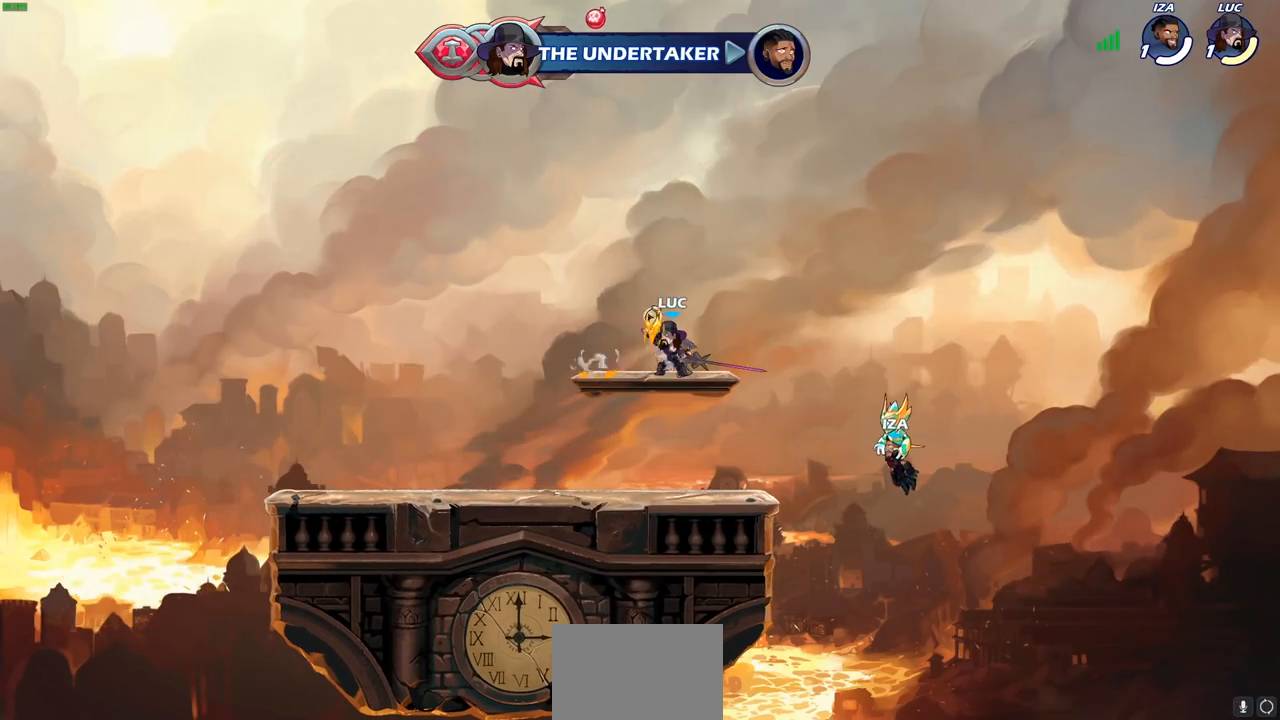
{"buttons": [], "left_stick": "center", "right_stick": "center", "events": [[67, "left_stick", "center"]]}
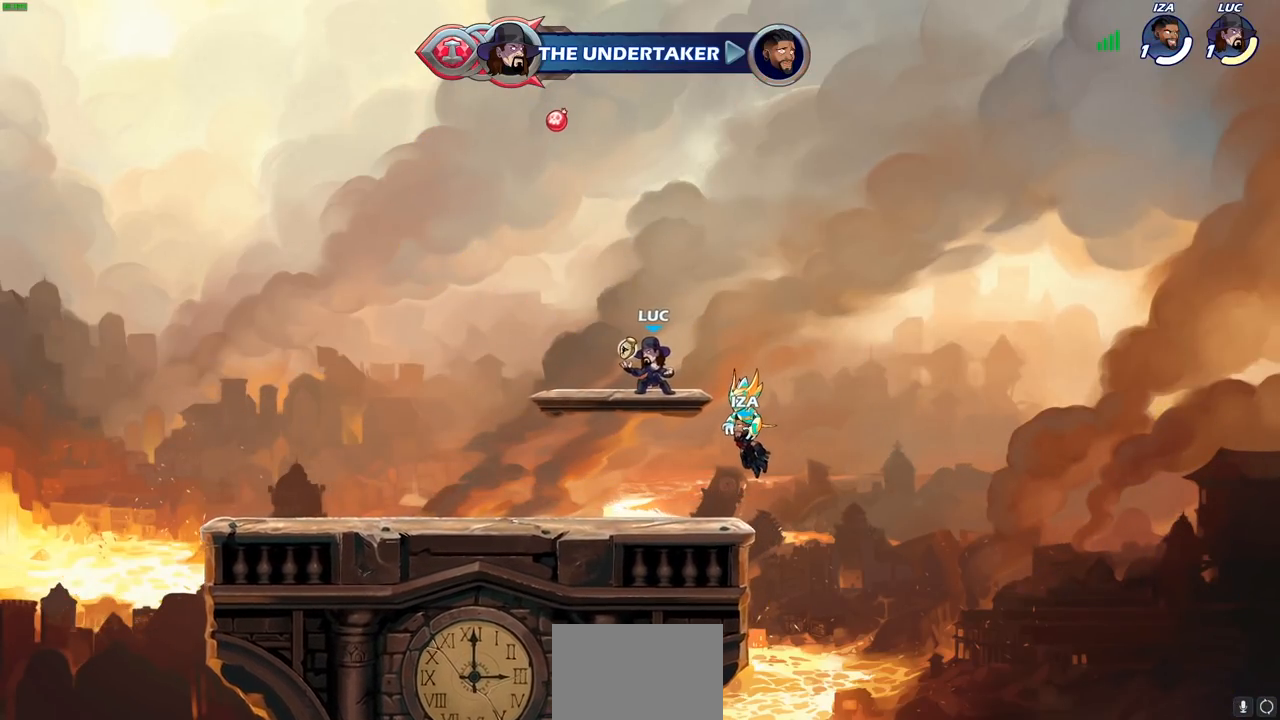
{"buttons": [], "left_stick": "center", "right_stick": "center", "events": []}
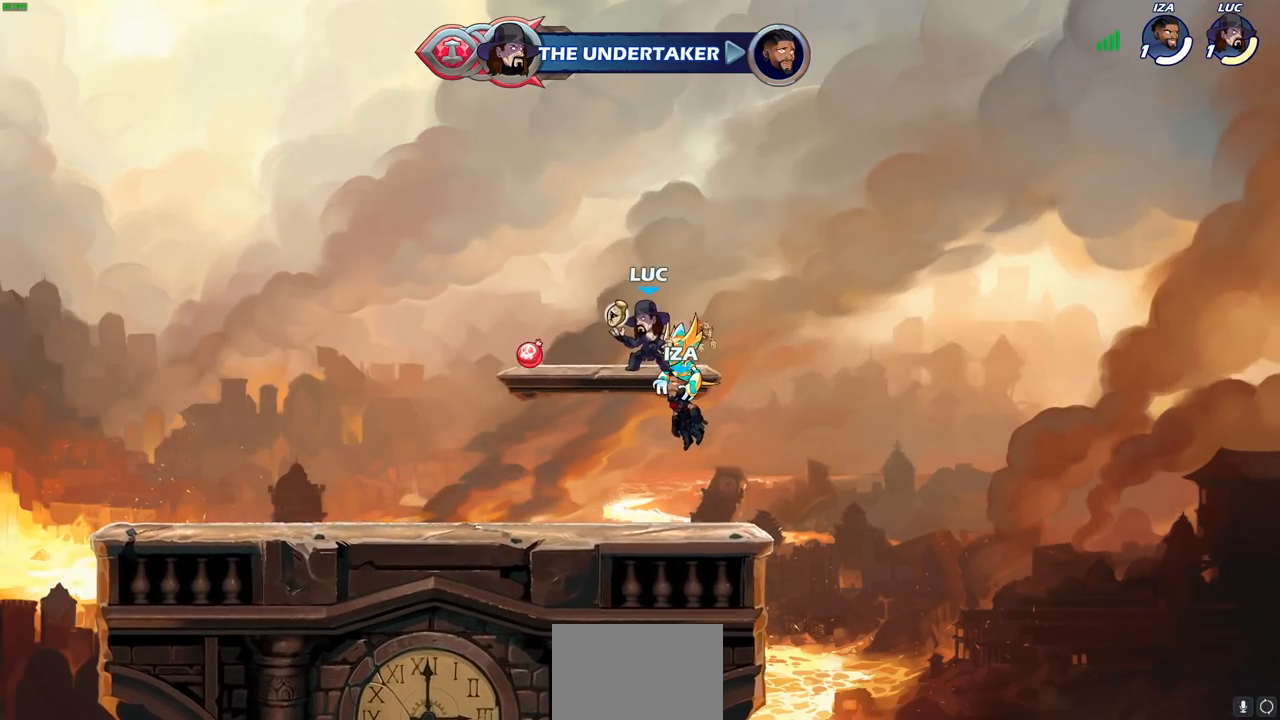
{"buttons": [], "left_stick": "left", "right_stick": "center", "events": [[17, "left_stick", "down"], [117, "left_stick", "down-left"], [283, "left_stick", "left"]]}
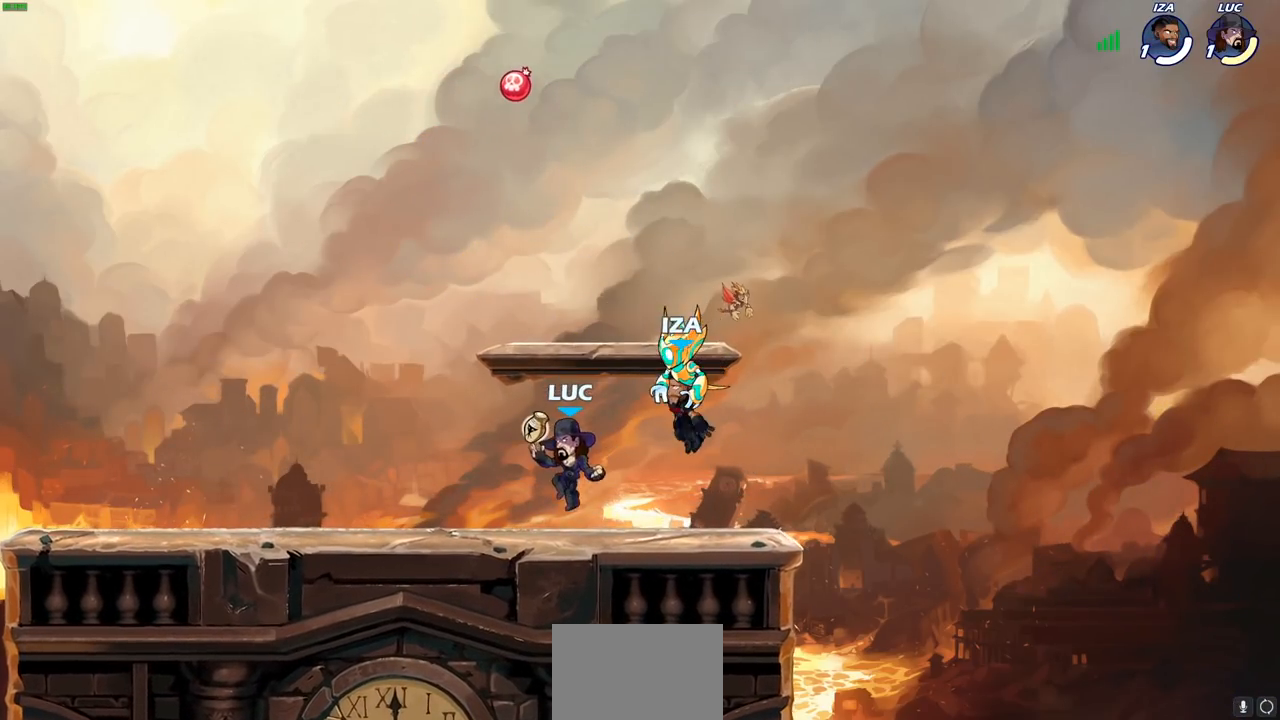
{"buttons": [], "left_stick": "center", "right_stick": "center", "events": [[17, "R1", "down"], [17, "R2", "down"], [17, "left_stick", "center"], [67, "CIRCLE", "down"], [67, "R1", "up"], [117, "R2", "up"], [133, "CIRCLE", "up"]]}
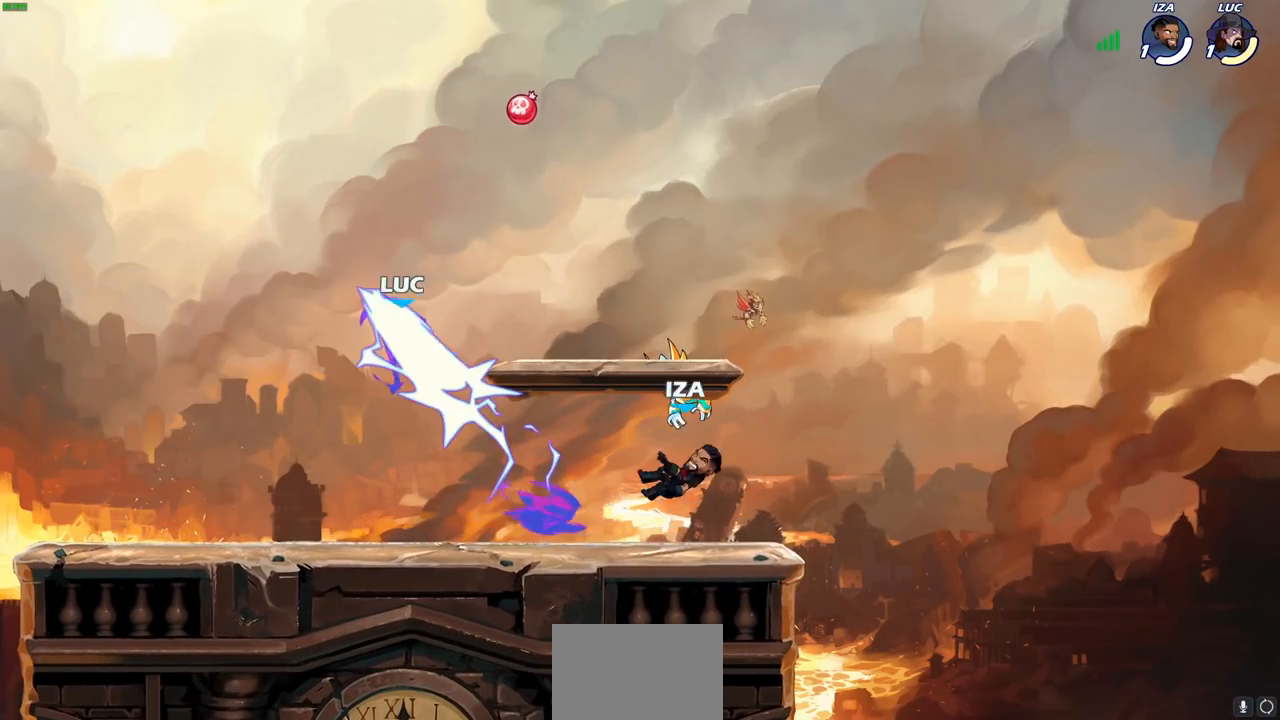
{"buttons": [], "left_stick": "right", "right_stick": "center", "events": [[333, "left_stick", "right"]]}
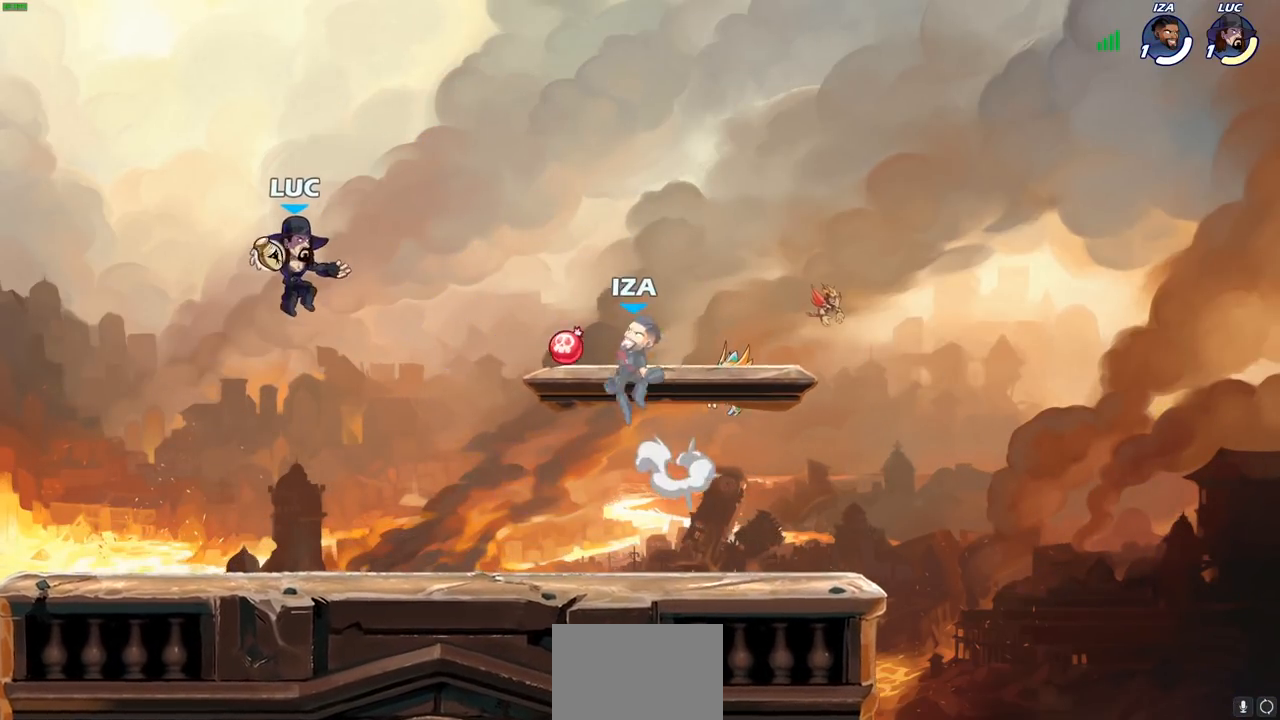
{"buttons": [], "left_stick": "left", "right_stick": "center", "events": [[200, "left_stick", "up-right"], [267, "CROSS", "down"], [317, "left_stick", "center"], [333, "SQUARE", "down"], [350, "CROSS", "up"], [383, "SQUARE", "up"], [467, "left_stick", "left"]]}
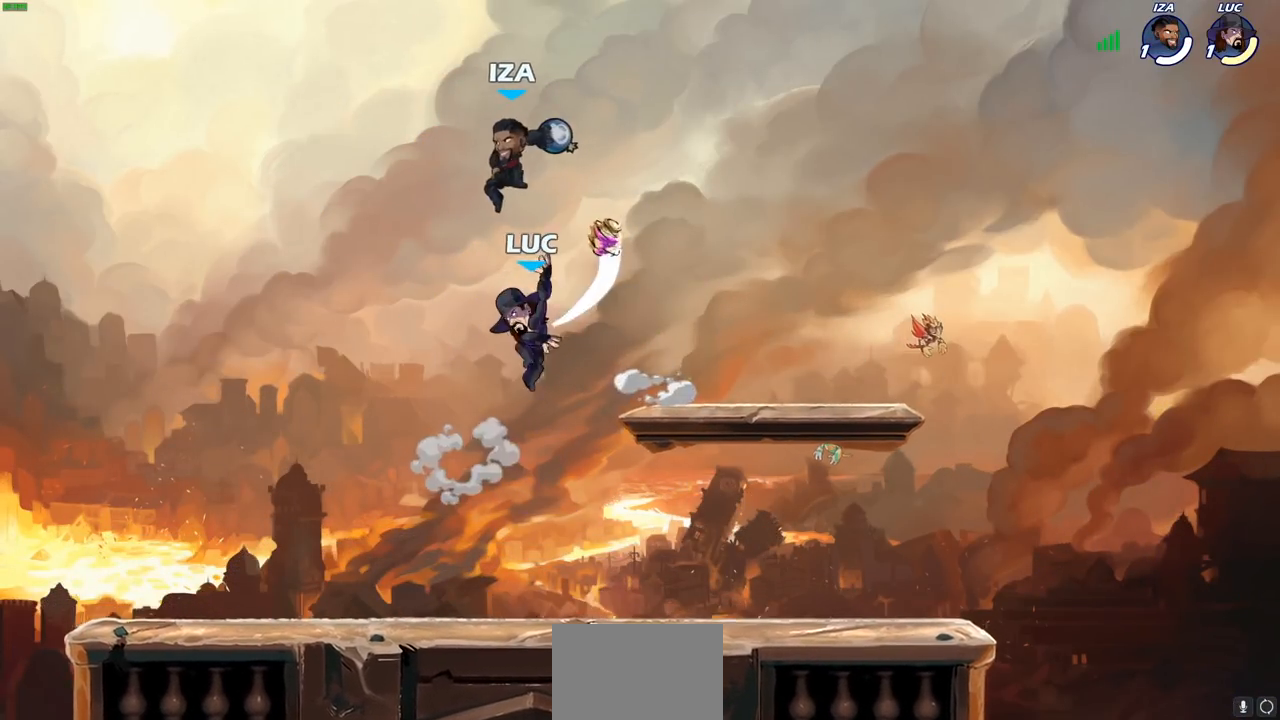
{"buttons": [], "left_stick": "up-right", "right_stick": "center", "events": [[383, "left_stick", "up-right"]]}
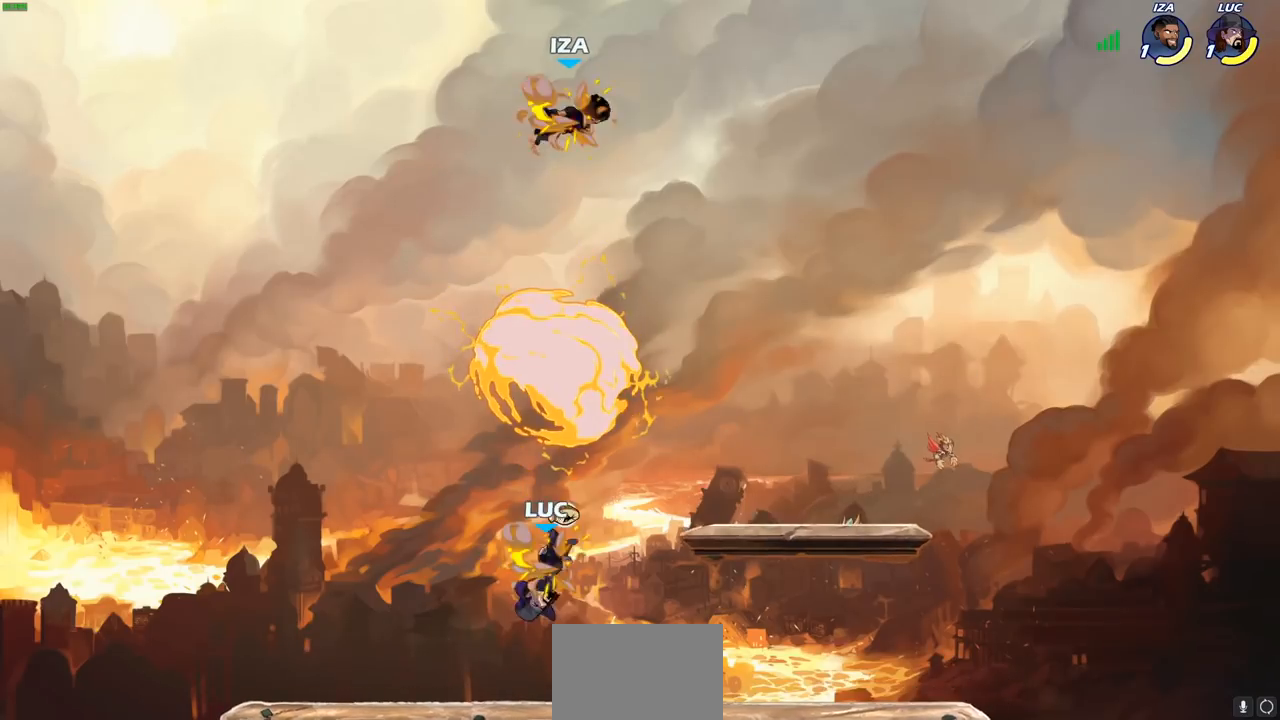
{"buttons": [], "left_stick": "center", "right_stick": "center", "events": [[17, "left_stick", "center"], [200, "left_stick", "right"], [250, "CROSS", "down"], [350, "left_stick", "center"], [367, "CROSS", "up"]]}
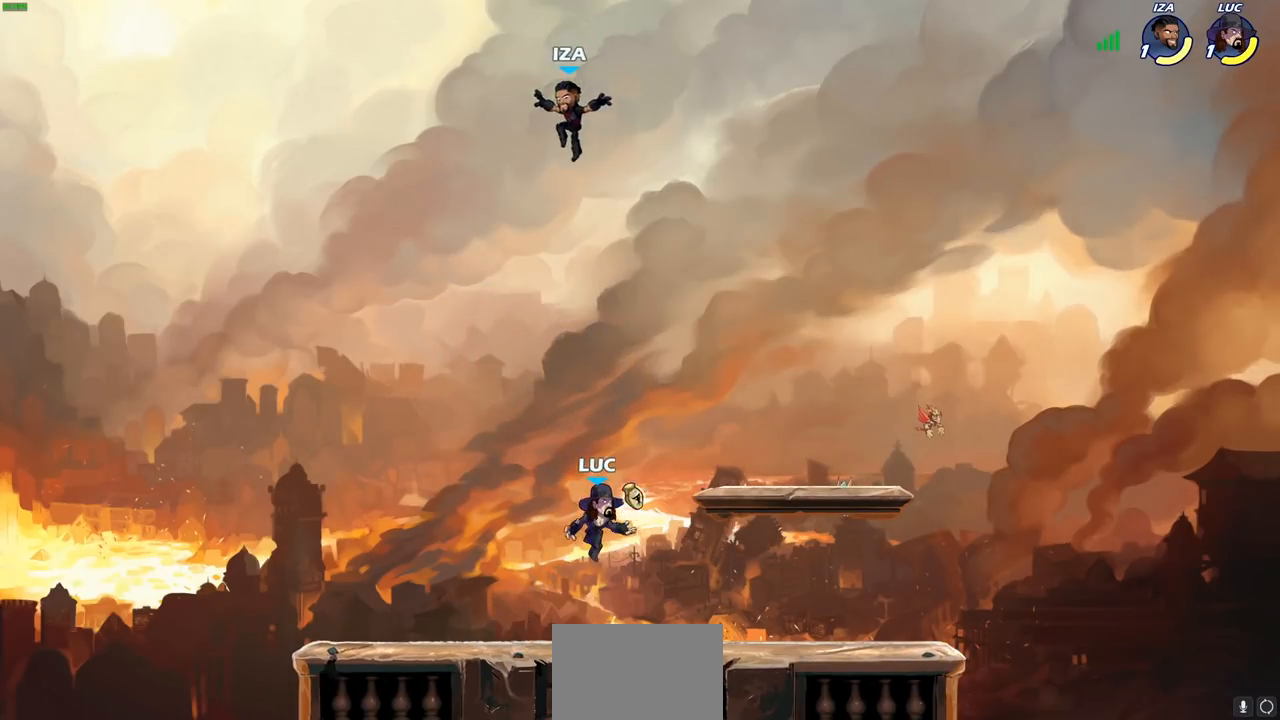
{"buttons": [], "left_stick": "center", "right_stick": "center", "events": [[67, "left_stick", "up-left"], [83, "CROSS", "down"], [167, "CROSS", "up"], [167, "SQUARE", "down"], [167, "left_stick", "center"], [217, "SQUARE", "up"]]}
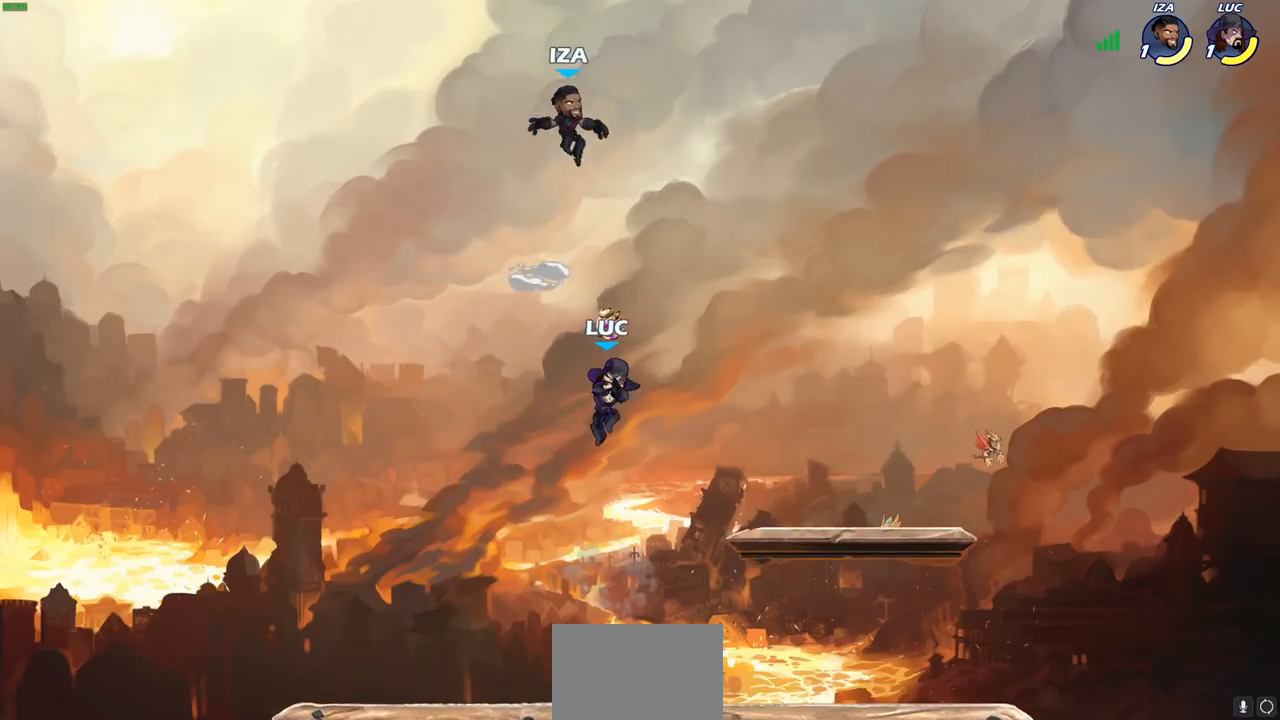
{"buttons": [], "left_stick": "center", "right_stick": "center", "events": [[350, "SQUARE", "down"], [417, "SQUARE", "up"]]}
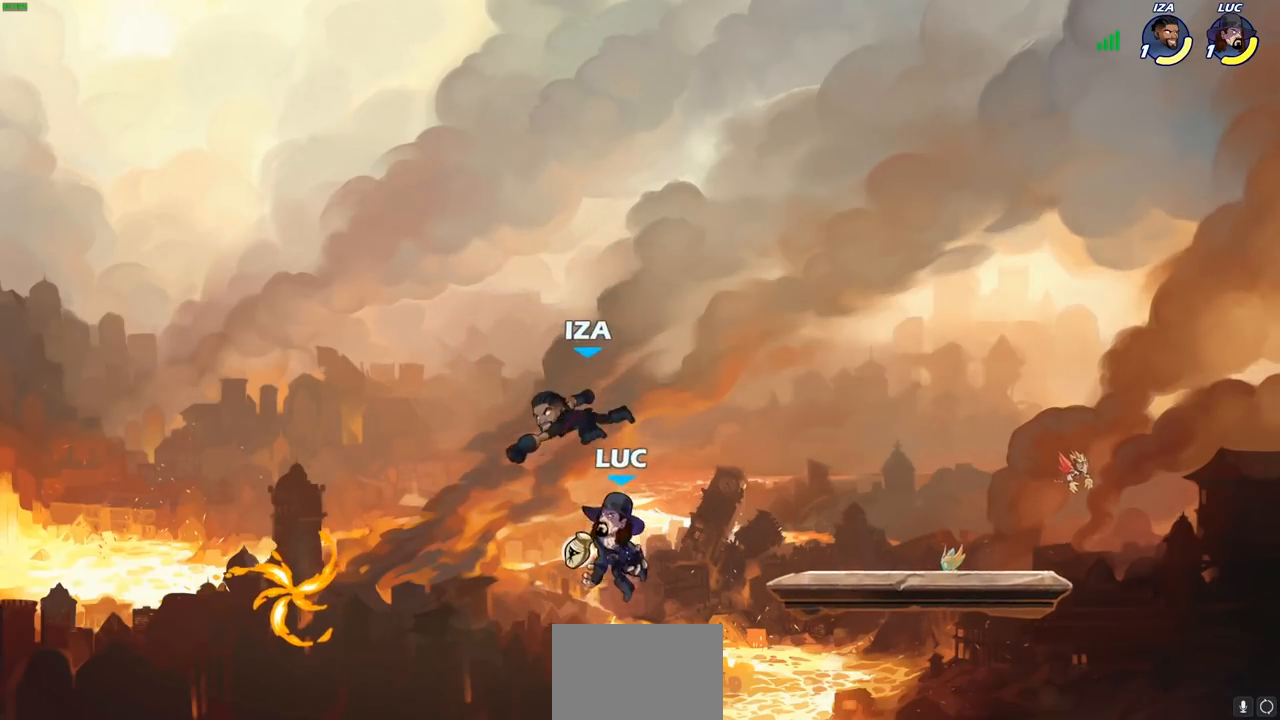
{"buttons": [], "left_stick": "up-left", "right_stick": "center", "events": [[217, "left_stick", "up-left"], [317, "CROSS", "down"], [367, "CIRCLE", "down"], [367, "CROSS", "up"], [483, "CIRCLE", "up"]]}
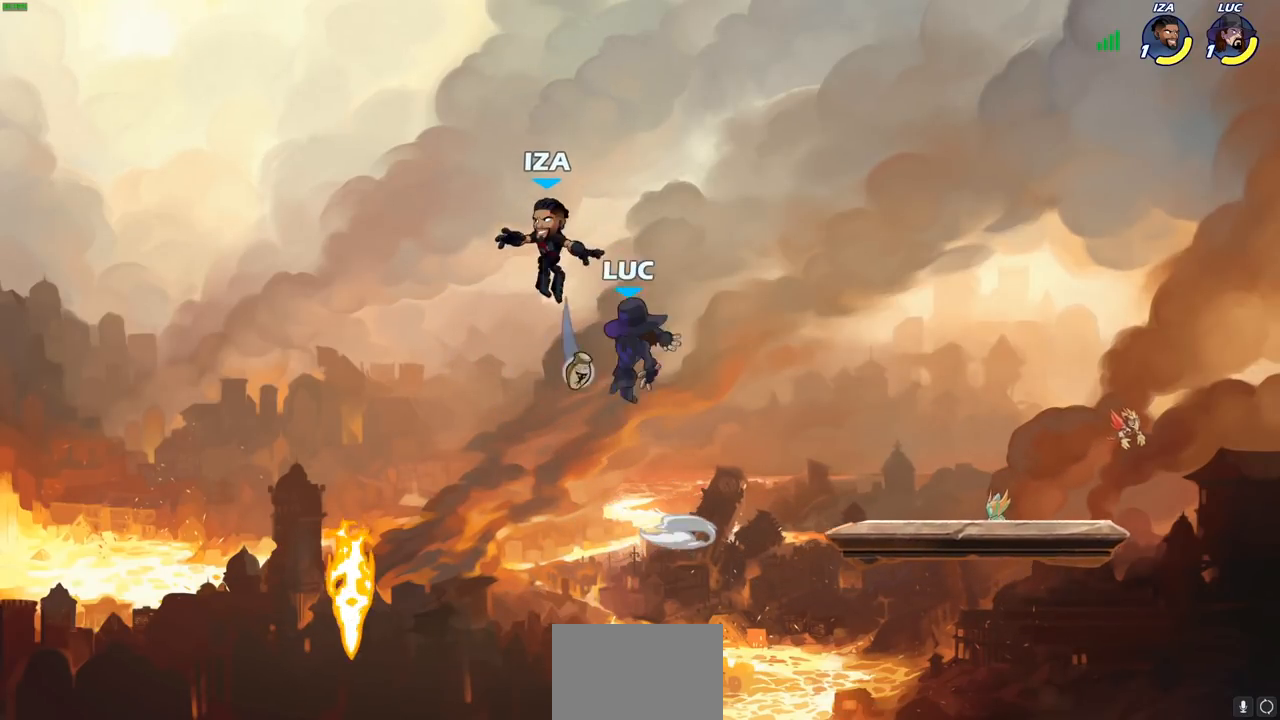
{"buttons": [], "left_stick": "center", "right_stick": "center", "events": [[367, "left_stick", "center"]]}
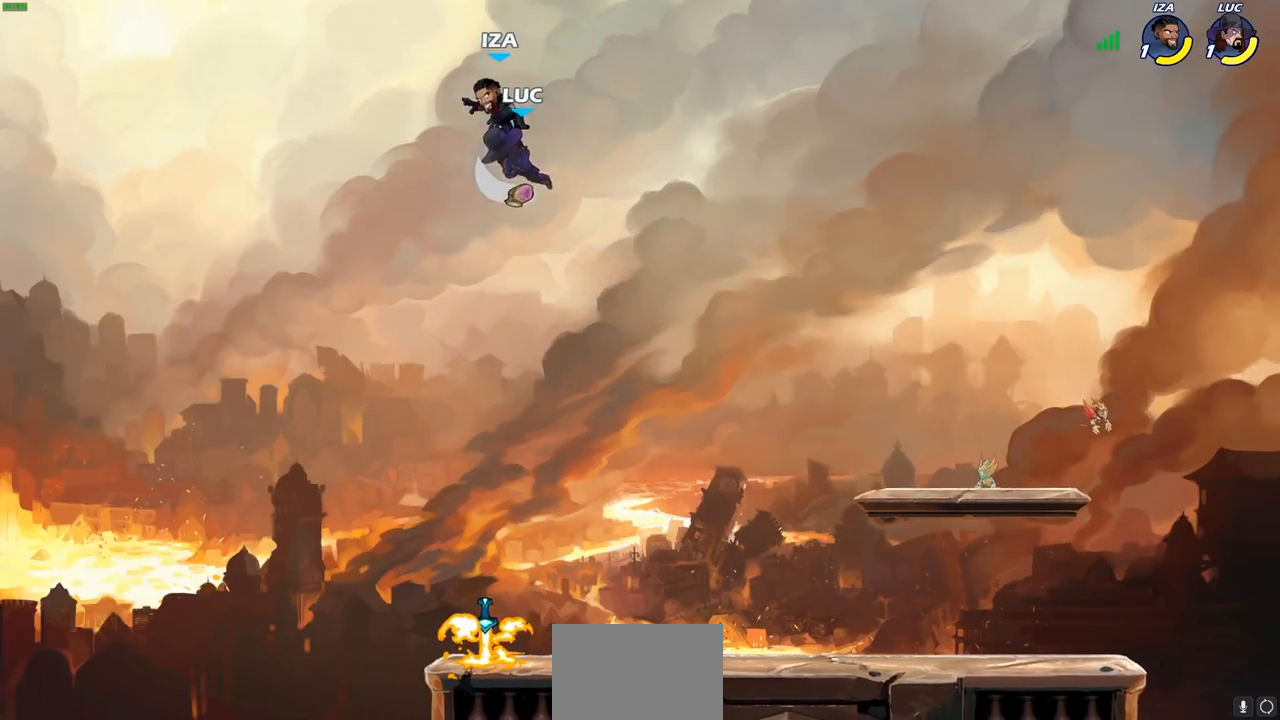
{"buttons": [], "left_stick": "center", "right_stick": "center", "events": [[133, "left_stick", "right"], [217, "left_stick", "center"], [250, "SQUARE", "down"], [317, "SQUARE", "up"], [400, "SQUARE", "down"], [483, "SQUARE", "up"]]}
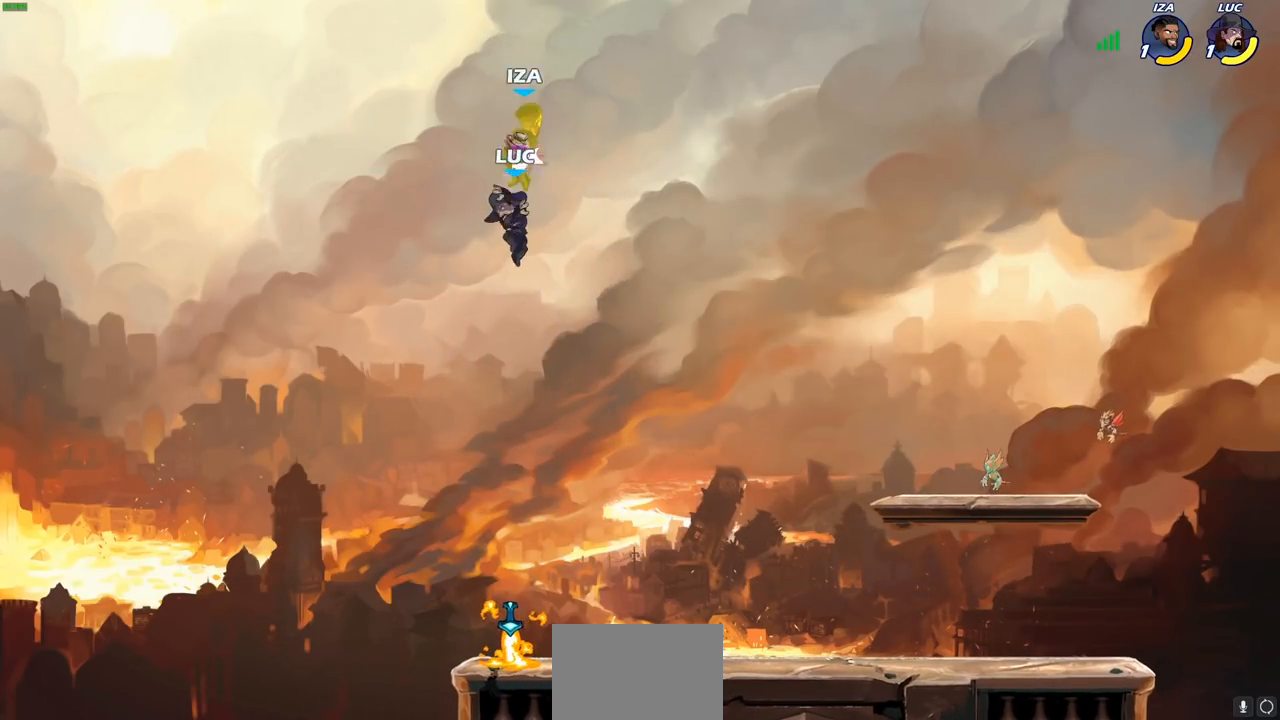
{"buttons": ["R2"], "left_stick": "center", "right_stick": "center", "events": [[333, "R2", "down"]]}